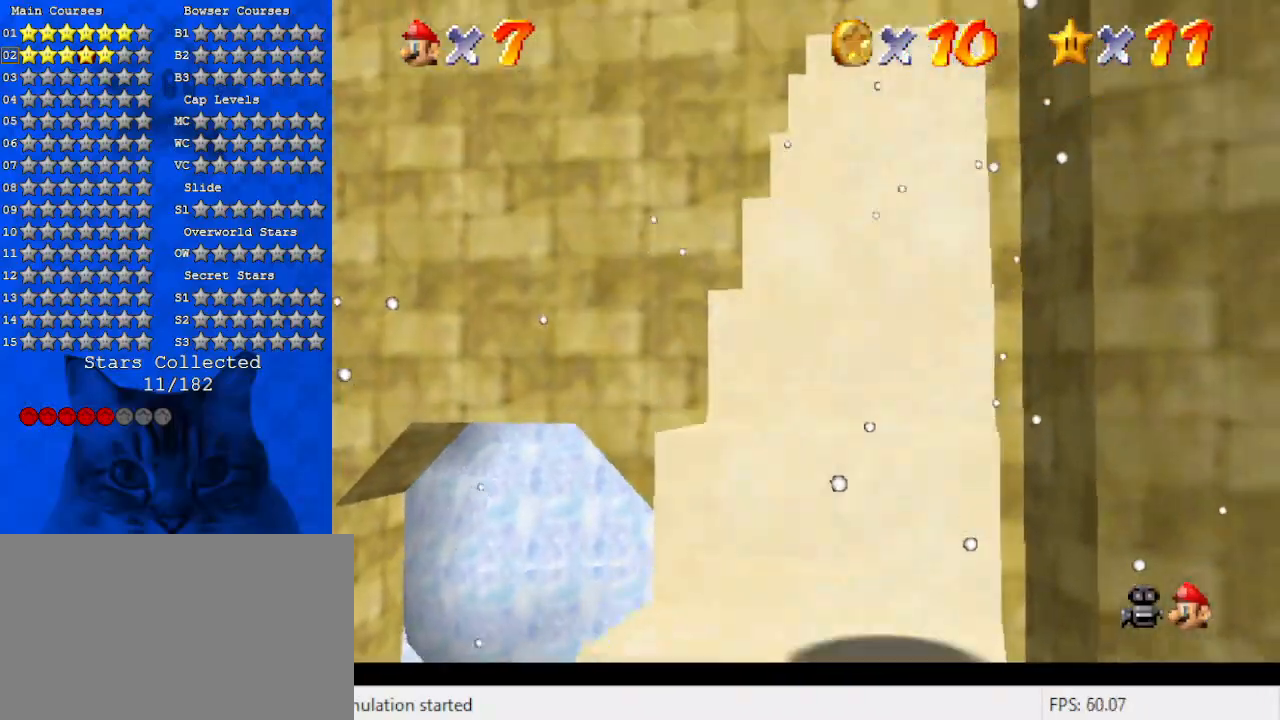
Gameplay with keyboard; each line is a JSON object with the keys held at the frame after it. "events" lists presses ("down") and releases ("up") of "a", "c", "ctrl", "d", "down", "left", "return", "right", "s", "shift", "up", "w", "x" and "y" between this image and that frame as [ms after this image, input, new state], when the widget could be followed in between. No other keys are recorded. Mouse input is not recorded.
{"keys": ["s"], "events": [[166, "left", "down"], [200, "ctrl", "down"], [333, "left", "up"], [333, "shift", "up"], [400, "ctrl", "up"], [433, "s", "down"], [500, "up", "up"]]}
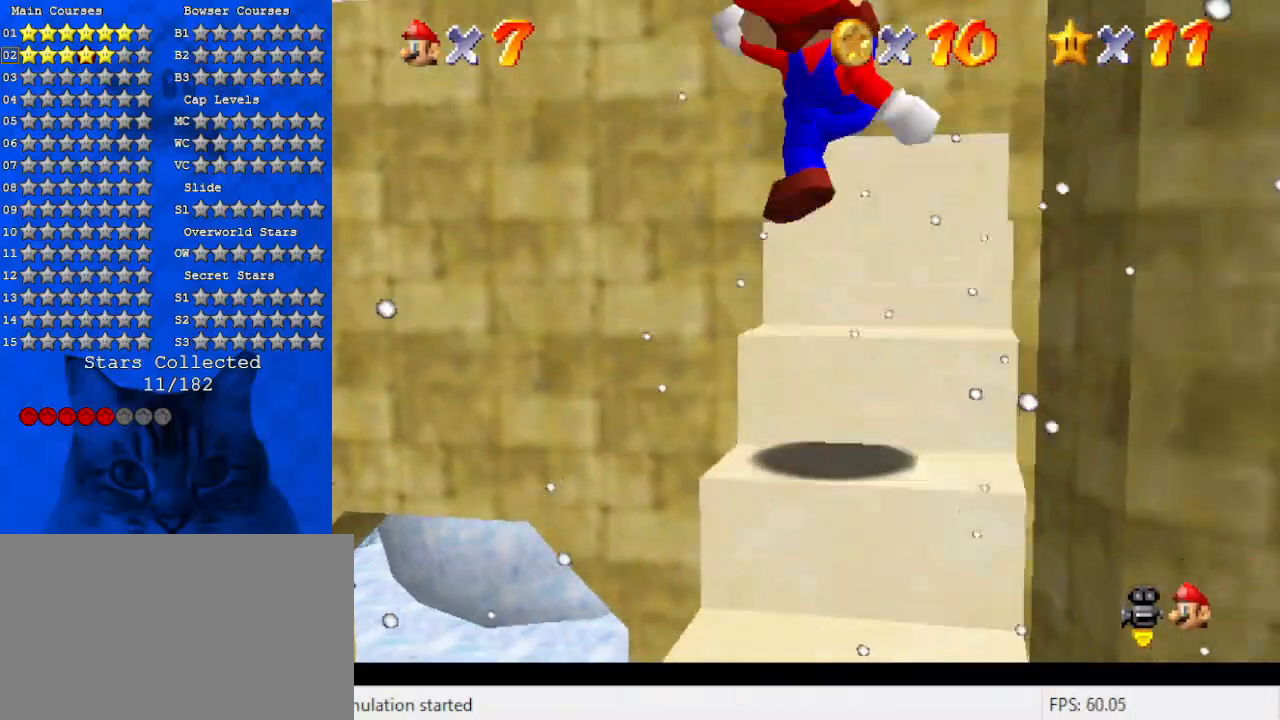
{"keys": ["shift", "up"], "events": [[133, "s", "up"], [233, "shift", "down"], [266, "up", "down"], [300, "a", "down"], [466, "a", "up"]]}
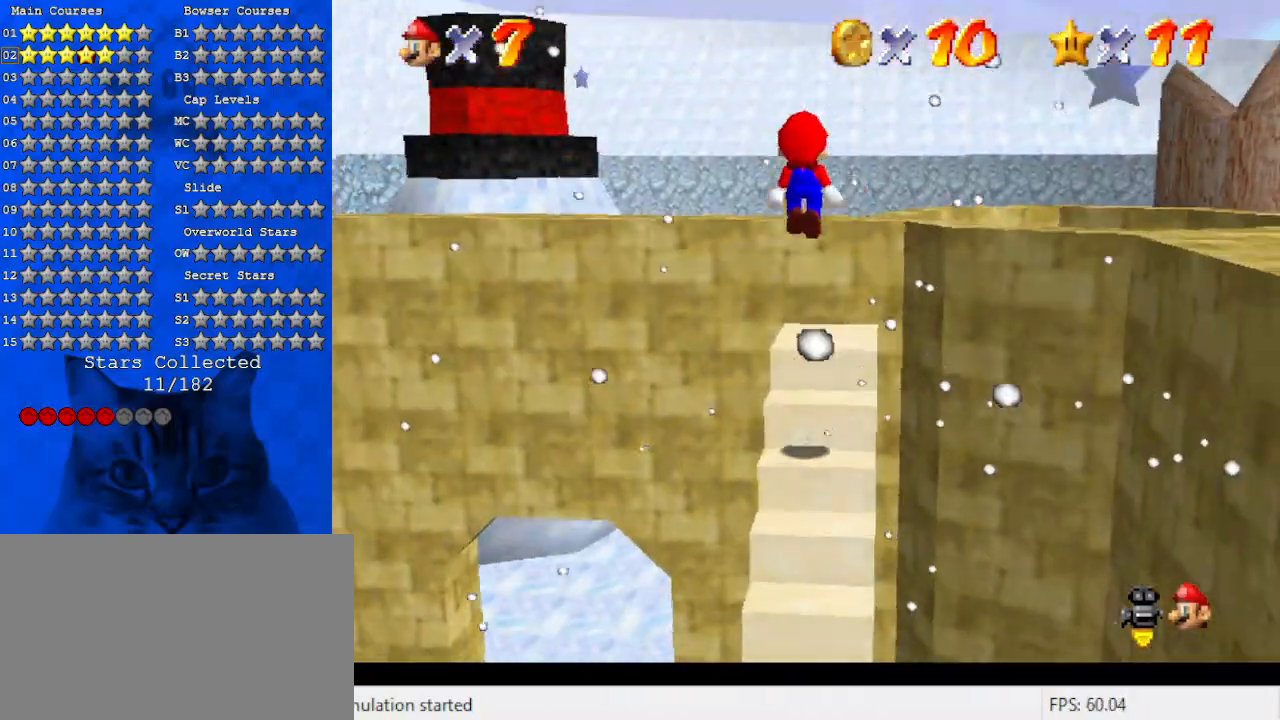
{"keys": ["a"], "events": [[100, "a", "down"], [100, "left", "down"], [200, "left", "up"], [200, "shift", "up"], [200, "up", "up"], [233, "a", "up"], [366, "a", "down"], [366, "up", "down"], [466, "up", "up"]]}
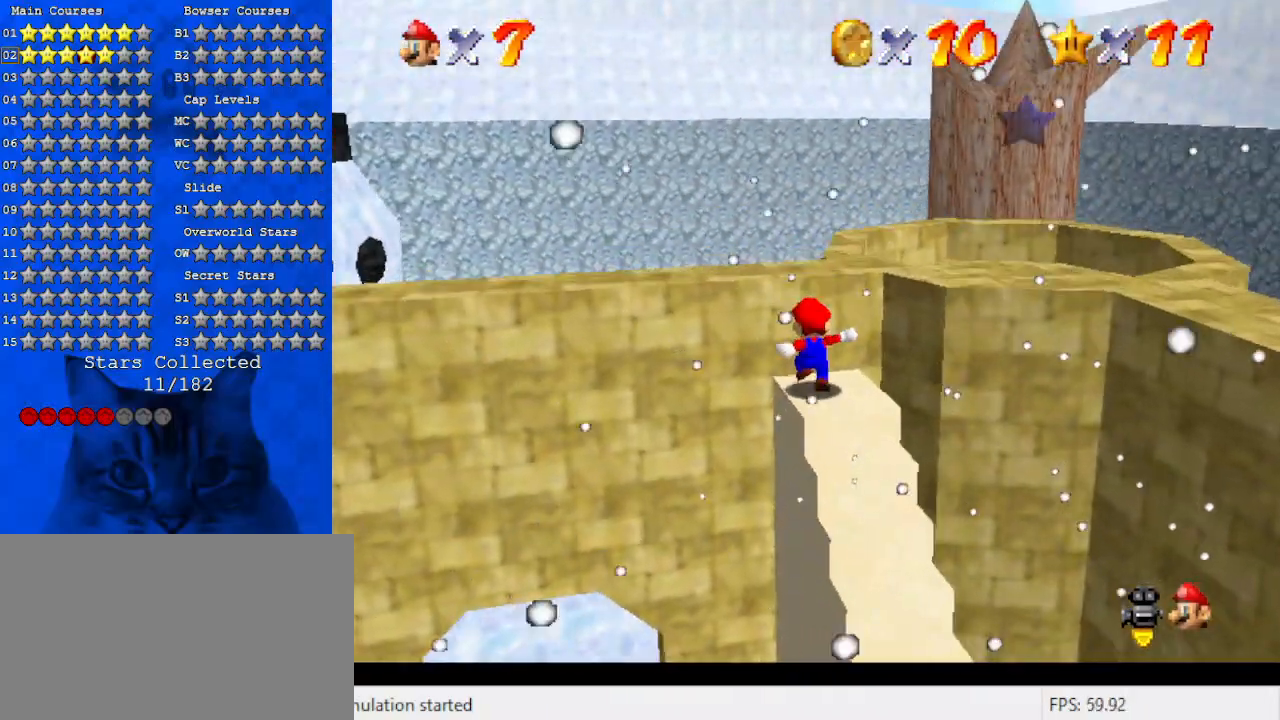
{"keys": ["left", "up"], "events": [[33, "a", "up"], [200, "shift", "down"], [266, "left", "down"], [266, "shift", "up"], [300, "up", "down"]]}
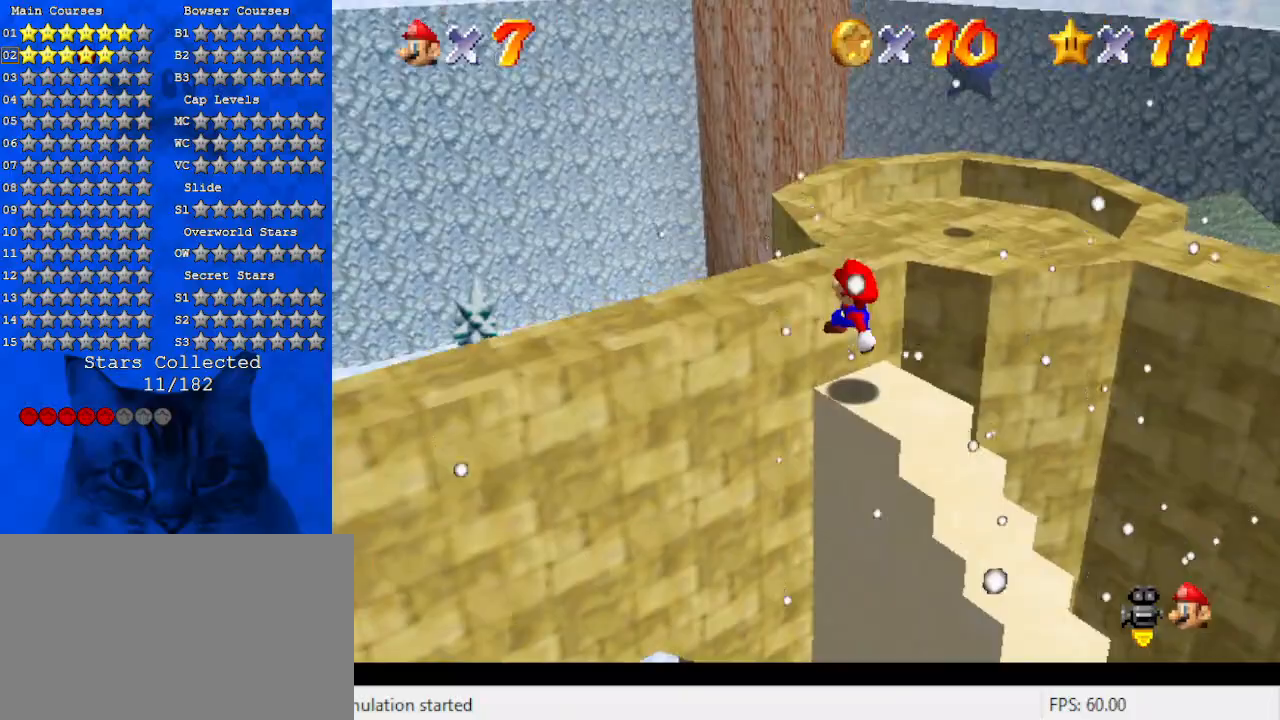
{"keys": ["d"], "events": [[33, "up", "up"], [66, "left", "up"], [166, "shift", "down"], [266, "d", "down"], [300, "shift", "up"], [400, "d", "up"], [466, "d", "down"]]}
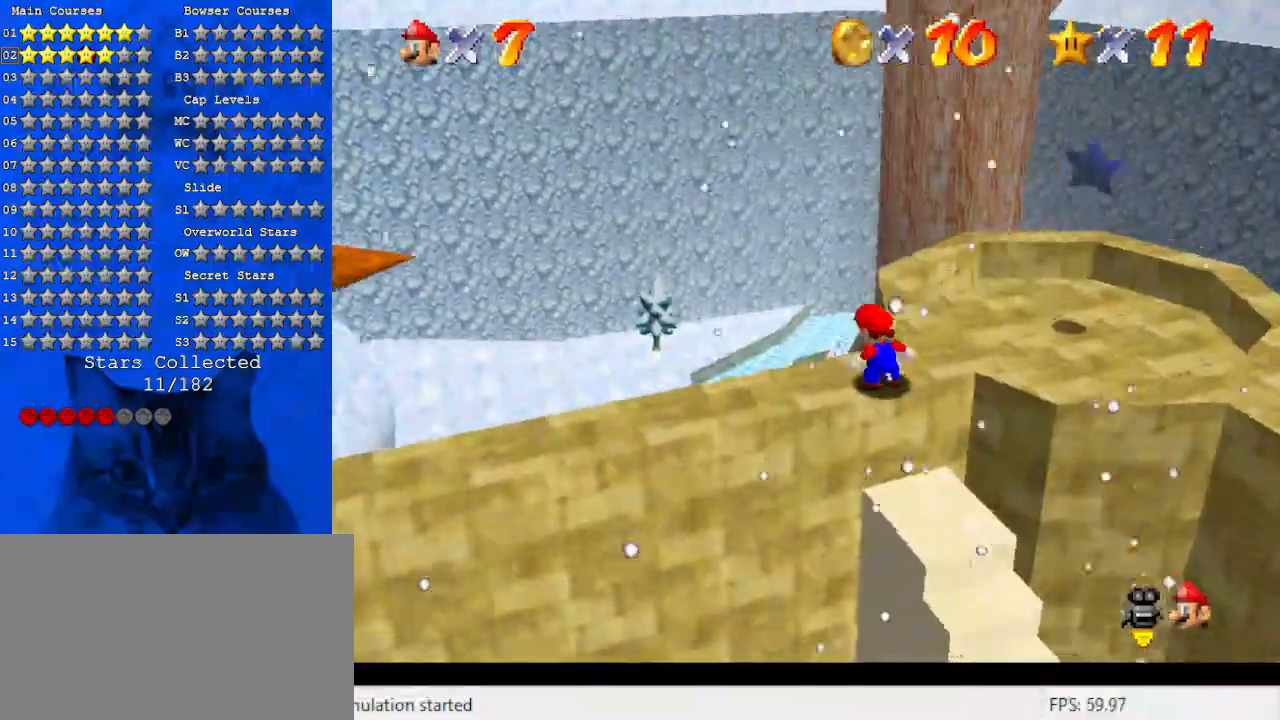
{"keys": ["left", "shift"], "events": [[133, "d", "up"], [133, "left", "down"], [500, "shift", "down"]]}
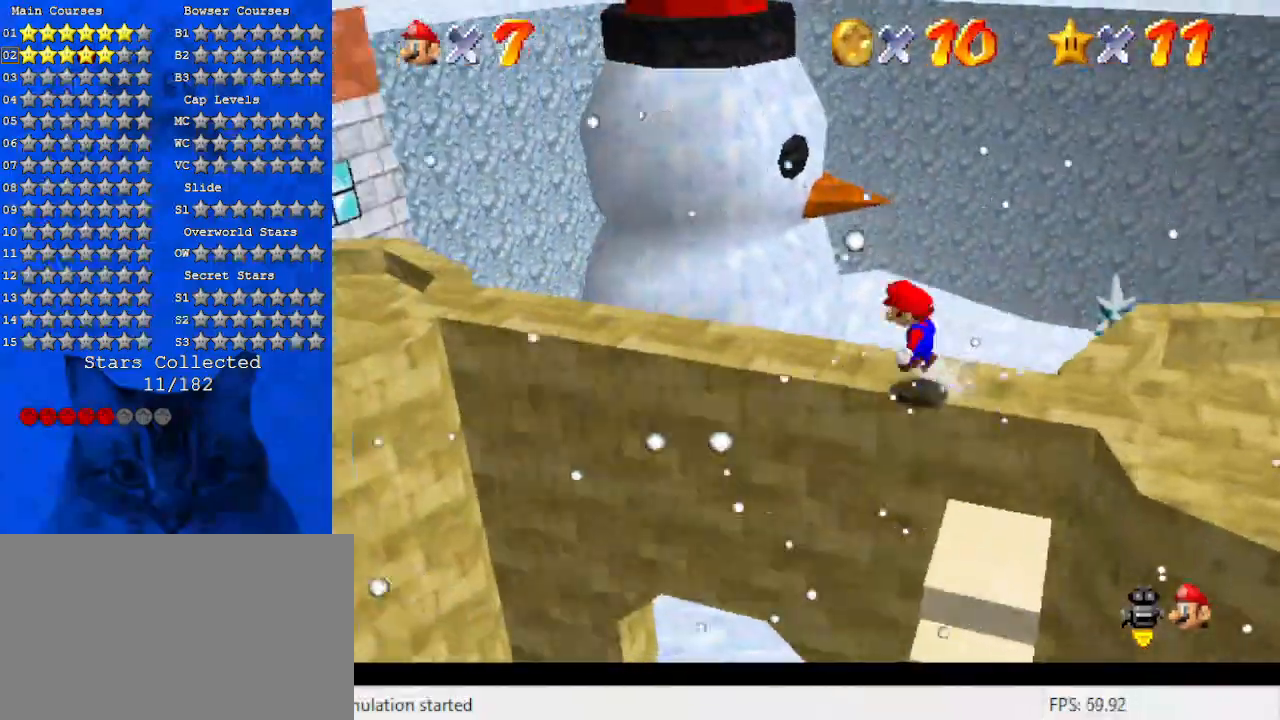
{"keys": ["up"], "events": [[133, "shift", "up"], [200, "d", "down"], [200, "up", "down"], [233, "d", "up"], [333, "d", "down"], [433, "left", "up"], [466, "d", "up"]]}
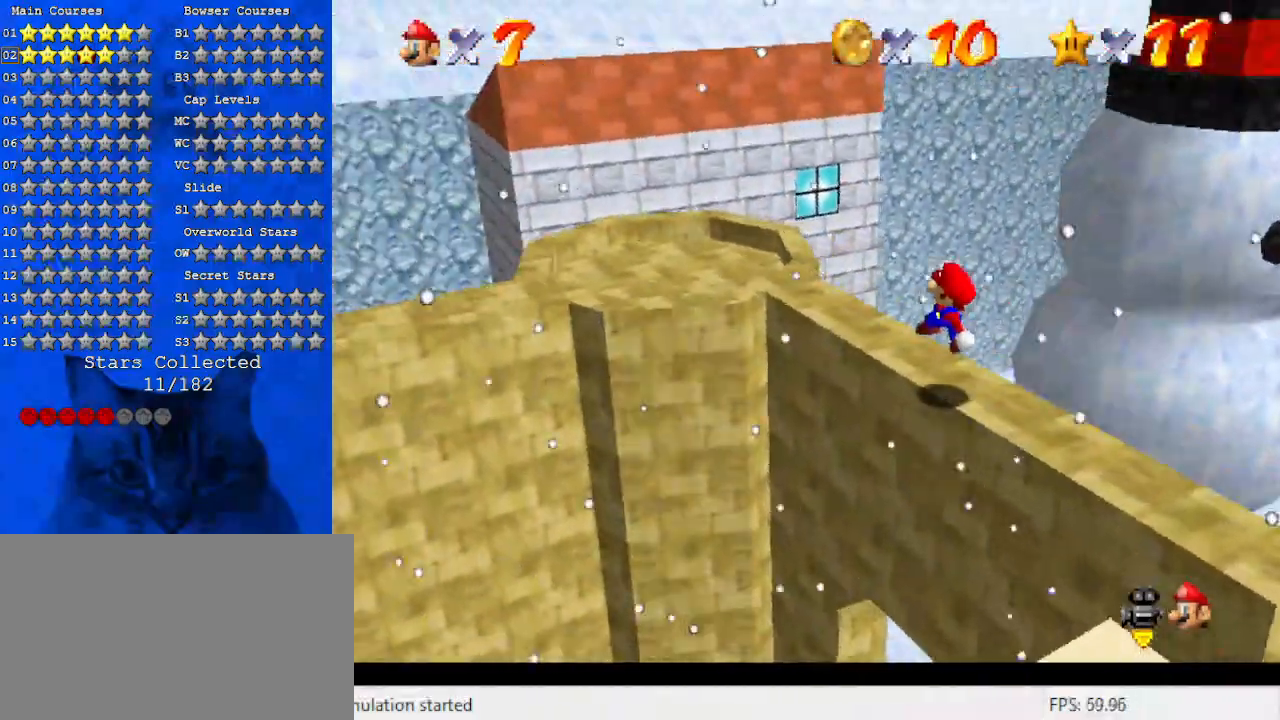
{"keys": ["up"], "events": [[166, "shift", "down"], [266, "shift", "up"], [333, "d", "down"], [500, "d", "up"]]}
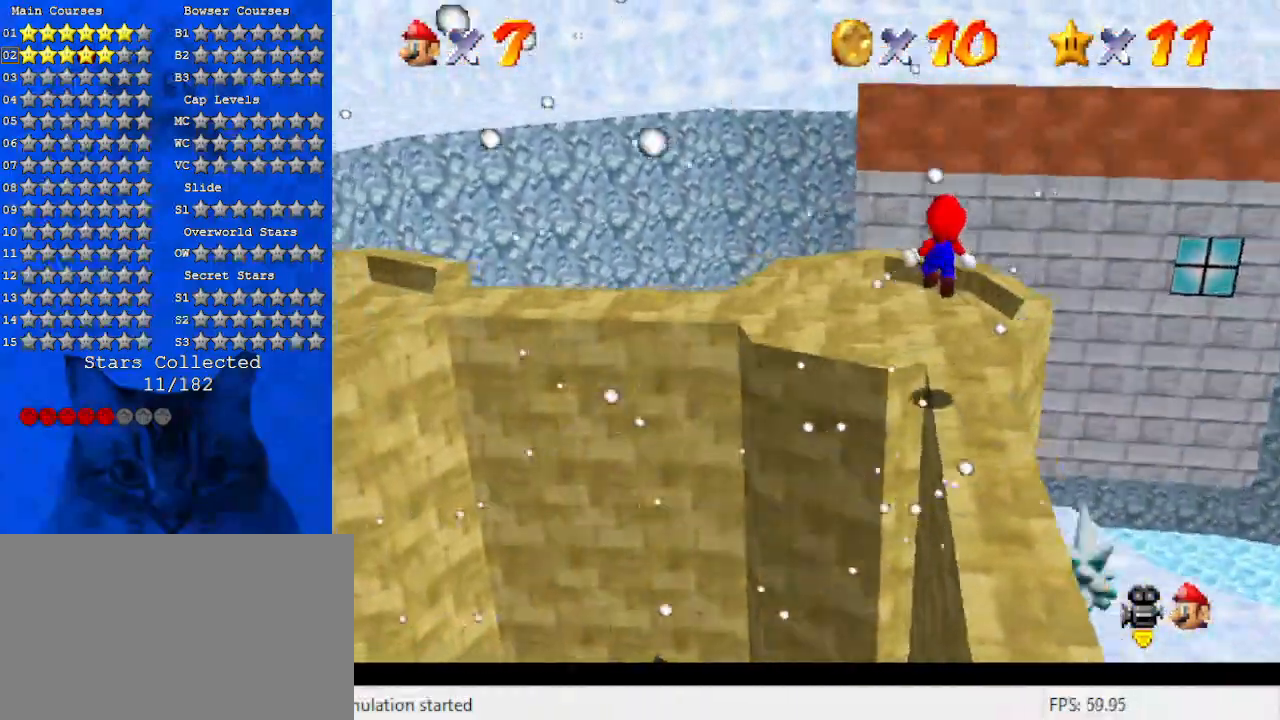
{"keys": ["d", "left", "up"], "events": [[100, "d", "down"], [100, "left", "down"], [166, "right", "down"], [233, "d", "up"], [233, "left", "up"], [266, "d", "down"], [300, "right", "up"], [300, "up", "up"], [366, "up", "down"], [400, "d", "up"], [500, "d", "down"], [500, "left", "down"]]}
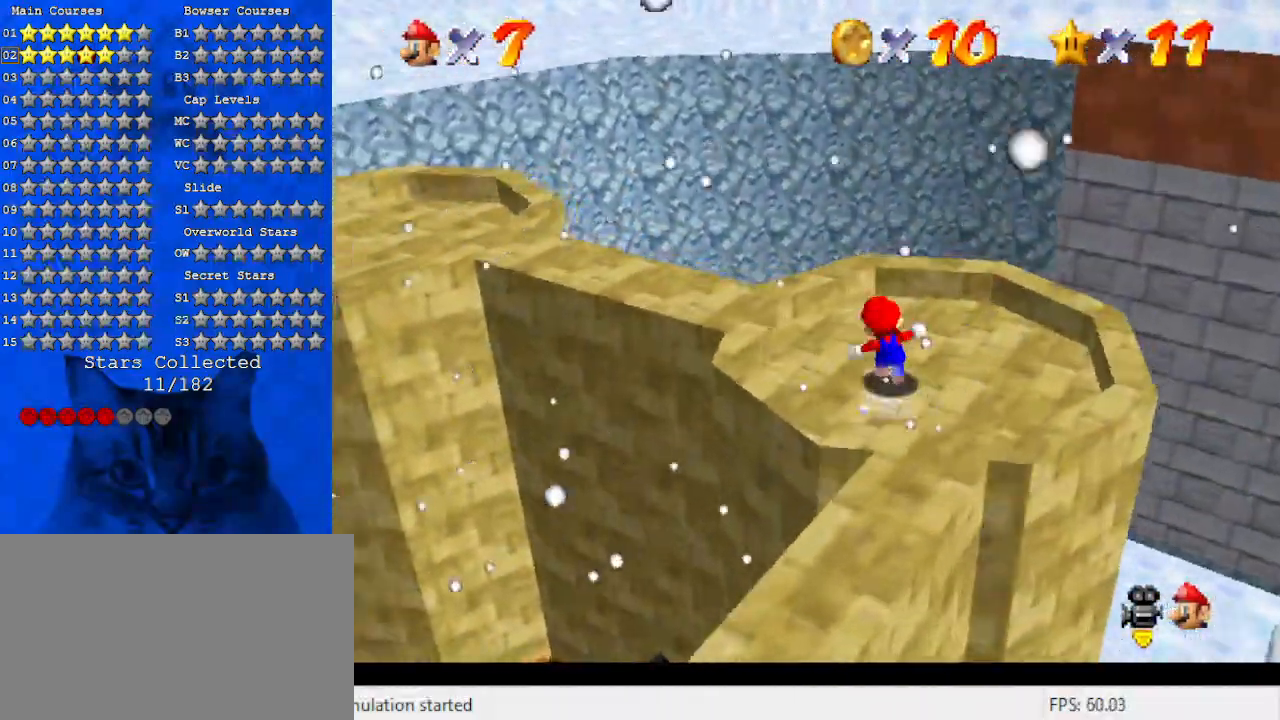
{"keys": ["left", "up"], "events": [[133, "d", "up"], [266, "shift", "down"], [333, "shift", "up"], [333, "up", "up"], [366, "d", "down"], [433, "up", "down"], [466, "d", "up"]]}
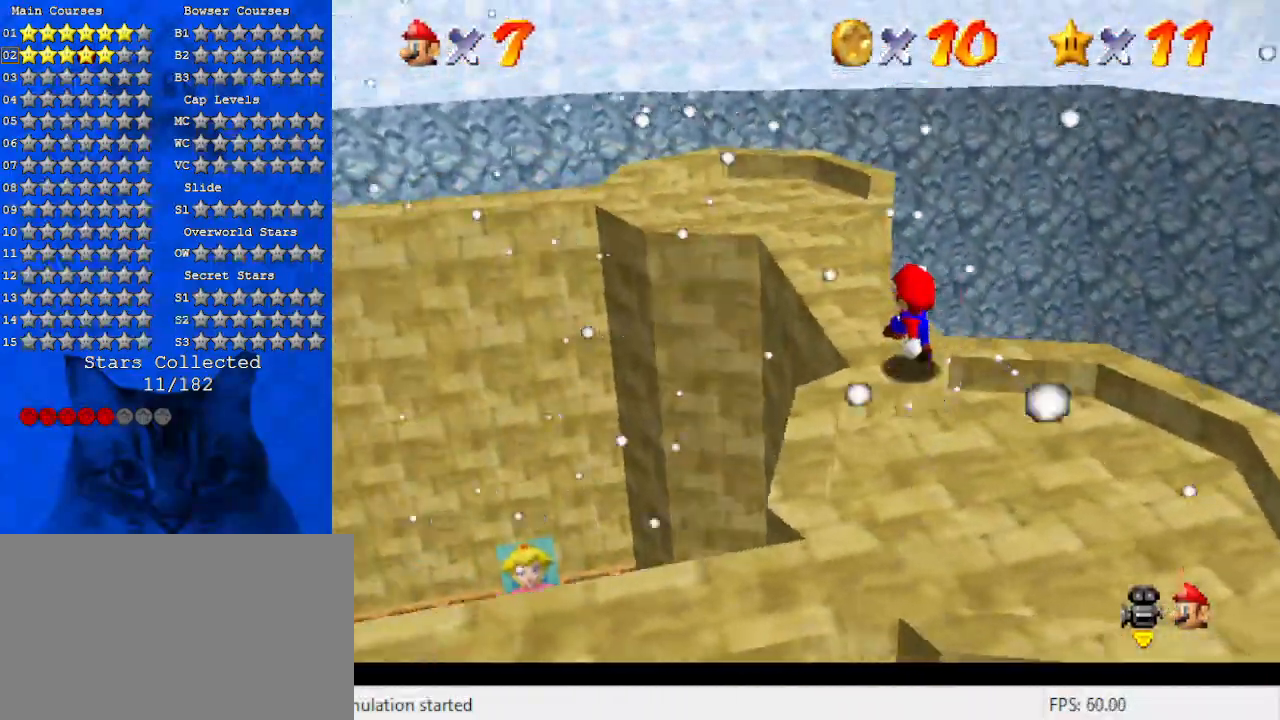
{"keys": ["up"], "events": [[66, "left", "up"], [100, "ctrl", "down"], [200, "ctrl", "up"], [233, "shift", "down"], [433, "shift", "up"]]}
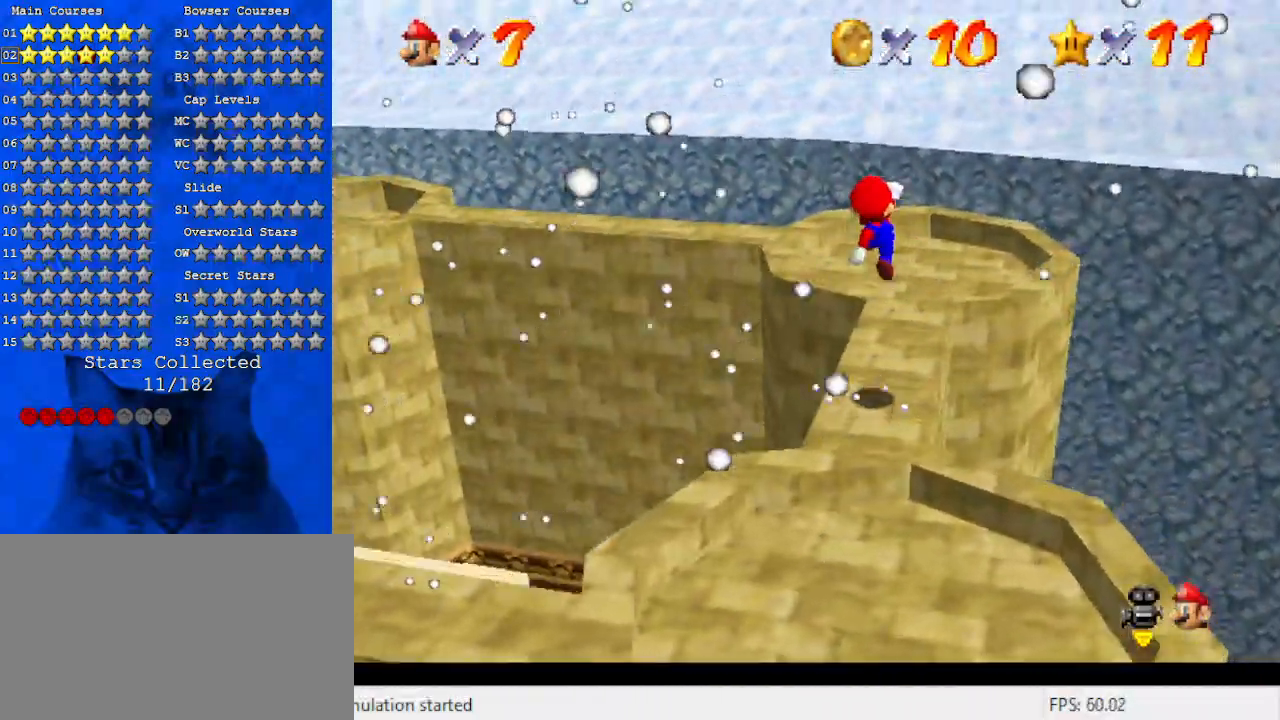
{"keys": ["right", "shift", "up"], "events": [[33, "d", "down"], [66, "right", "down"], [166, "d", "up"], [266, "d", "down"], [300, "right", "up"], [366, "d", "up"], [433, "shift", "down"], [500, "right", "down"]]}
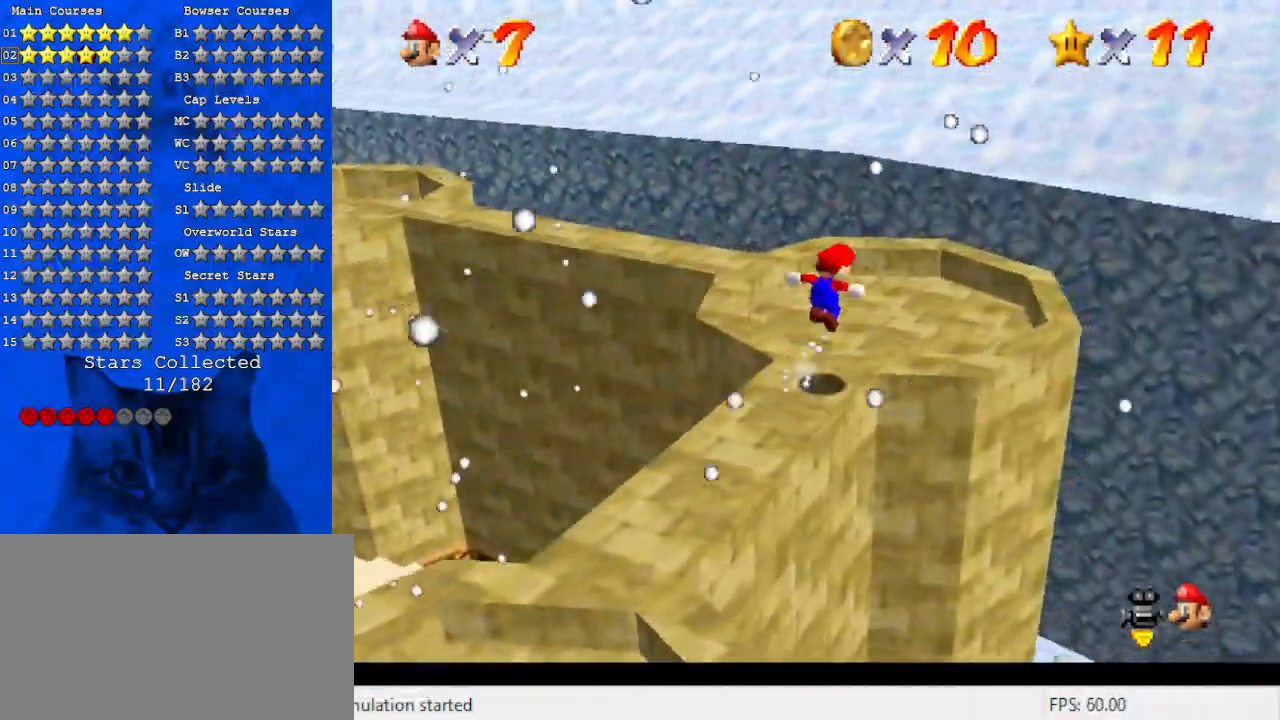
{"keys": ["d", "right", "up"], "events": [[33, "shift", "up"], [100, "right", "up"], [133, "d", "down"], [133, "up", "up"], [233, "d", "up"], [300, "d", "down"], [366, "up", "down"], [400, "d", "up"], [466, "d", "down"], [466, "right", "down"]]}
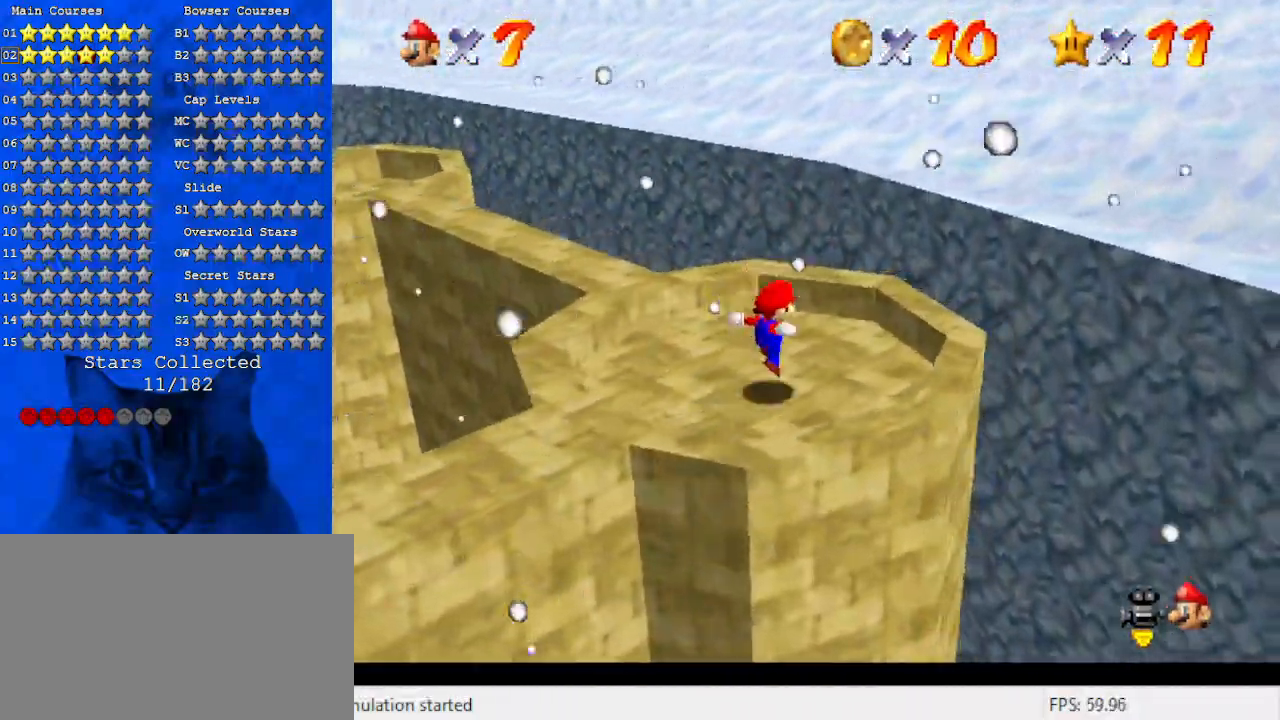
{"keys": ["d", "up"], "events": [[33, "d", "up"], [100, "right", "up"], [133, "left", "down"], [133, "shift", "down"], [200, "up", "up"], [233, "d", "down"], [233, "shift", "up"], [333, "d", "up"], [433, "d", "down"], [433, "up", "down"], [500, "left", "up"]]}
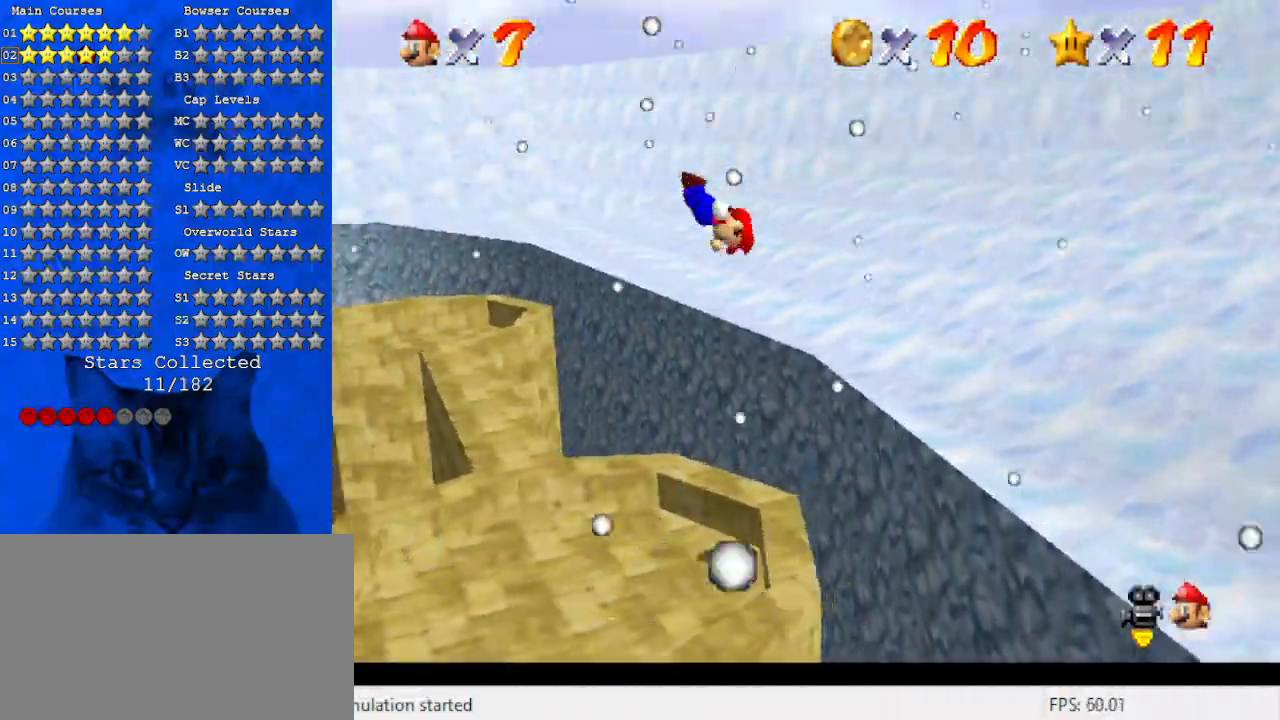
{"keys": ["d", "right"], "events": [[66, "d", "up"], [66, "right", "down"], [166, "d", "down"], [200, "up", "up"], [333, "d", "up"], [433, "d", "down"]]}
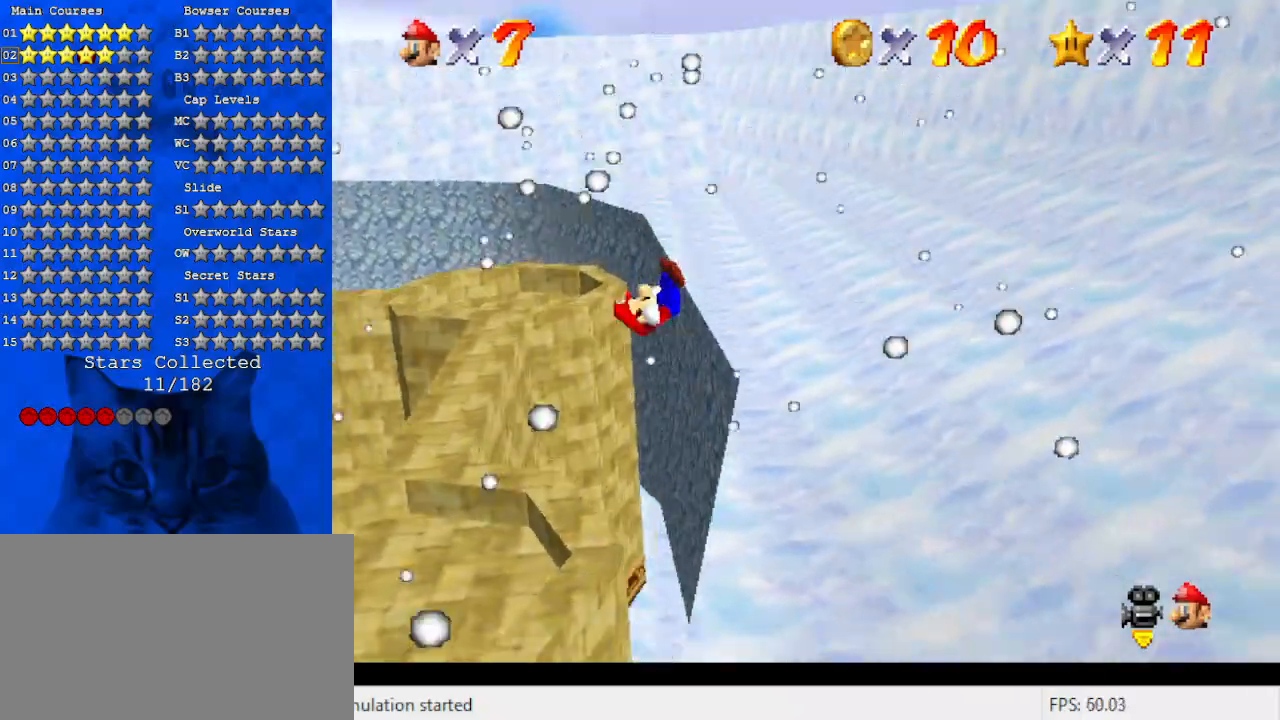
{"keys": ["d", "down", "left"], "events": [[66, "d", "up"], [166, "d", "down"], [200, "down", "down"], [300, "d", "up"], [366, "right", "up"], [400, "d", "down"], [500, "left", "down"]]}
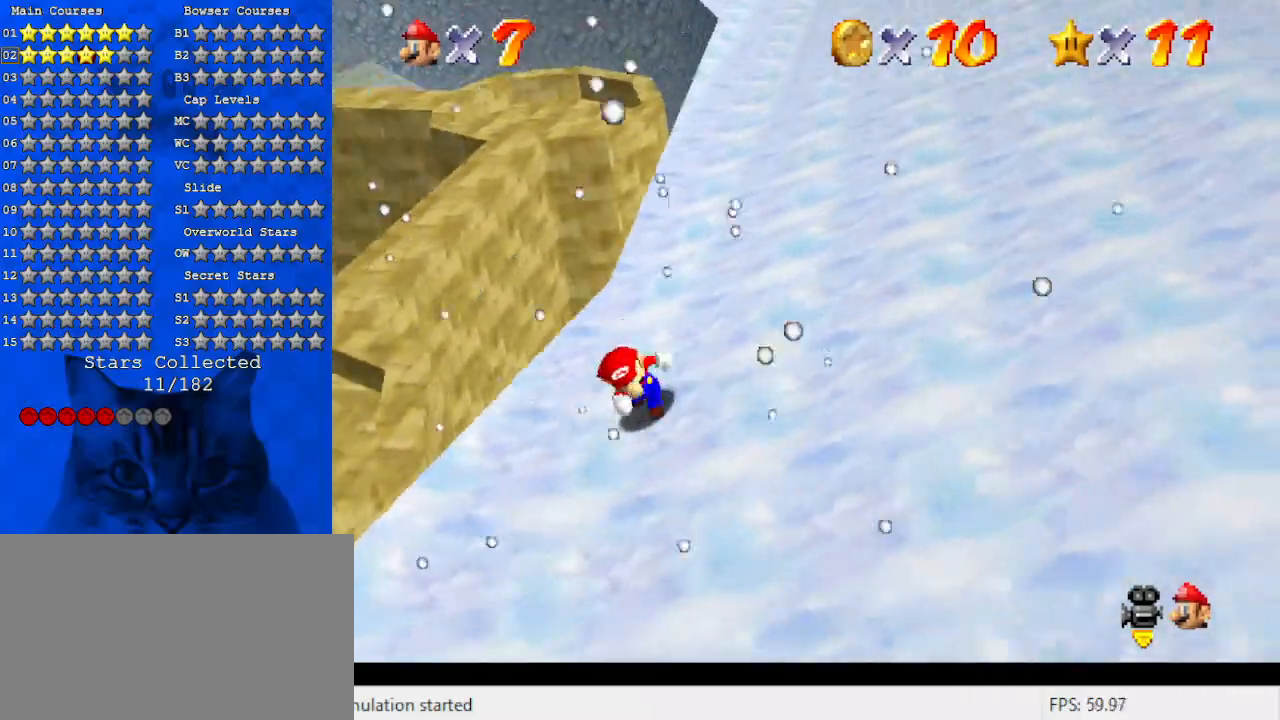
{"keys": ["left"], "events": [[33, "d", "up"], [166, "down", "up"], [166, "y", "down"], [233, "shift", "down"], [333, "y", "up"], [366, "shift", "up"], [433, "w", "down"], [500, "w", "up"]]}
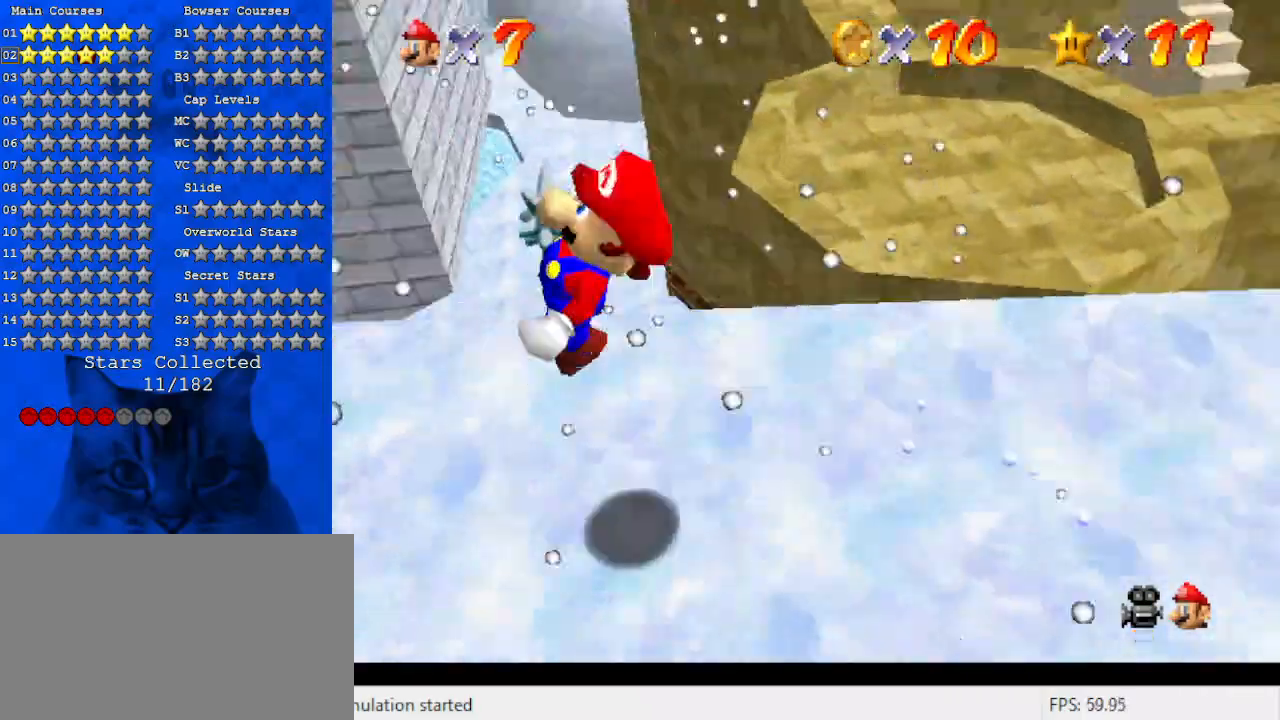
{"keys": ["up"], "events": [[100, "a", "down"], [100, "s", "down"], [166, "up", "down"], [233, "a", "up"], [233, "left", "up"], [233, "s", "up"], [333, "a", "down"], [333, "s", "down"], [466, "a", "up"], [466, "s", "up"]]}
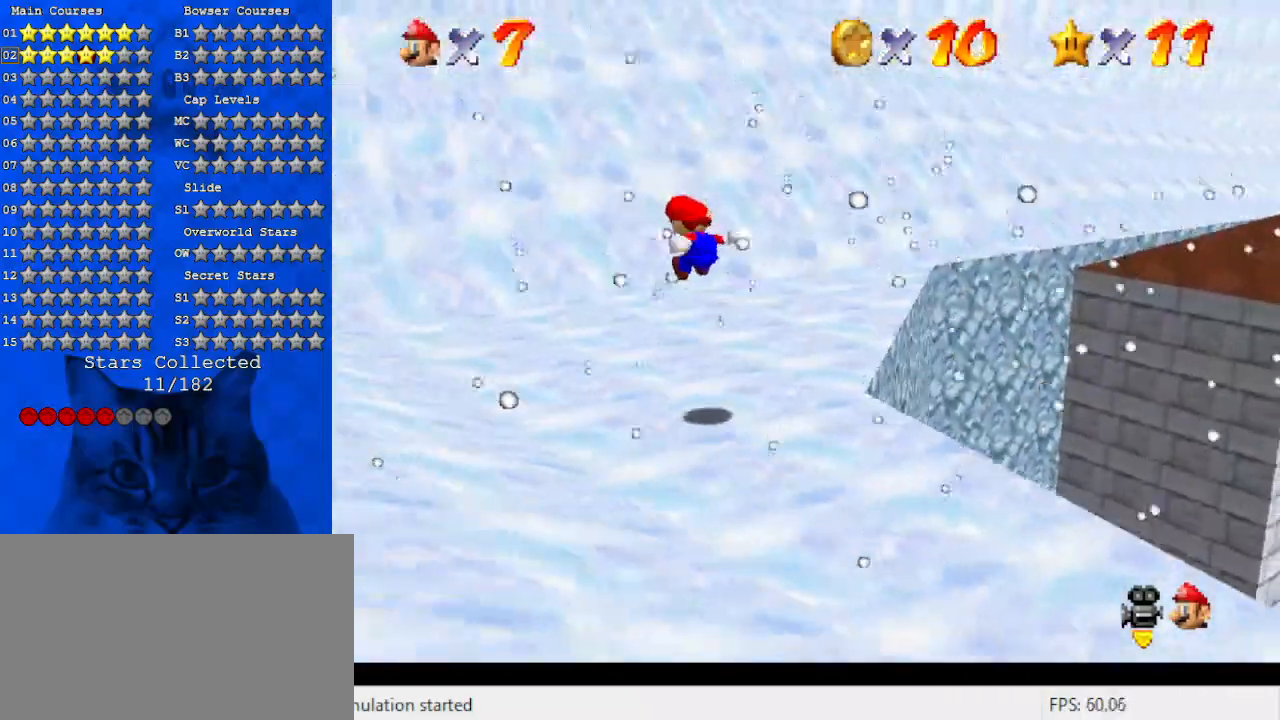
{"keys": ["a", "up"], "events": [[66, "a", "down"], [66, "s", "down"], [266, "a", "up"], [266, "s", "up"], [300, "a", "down"], [366, "s", "down"], [500, "s", "up"]]}
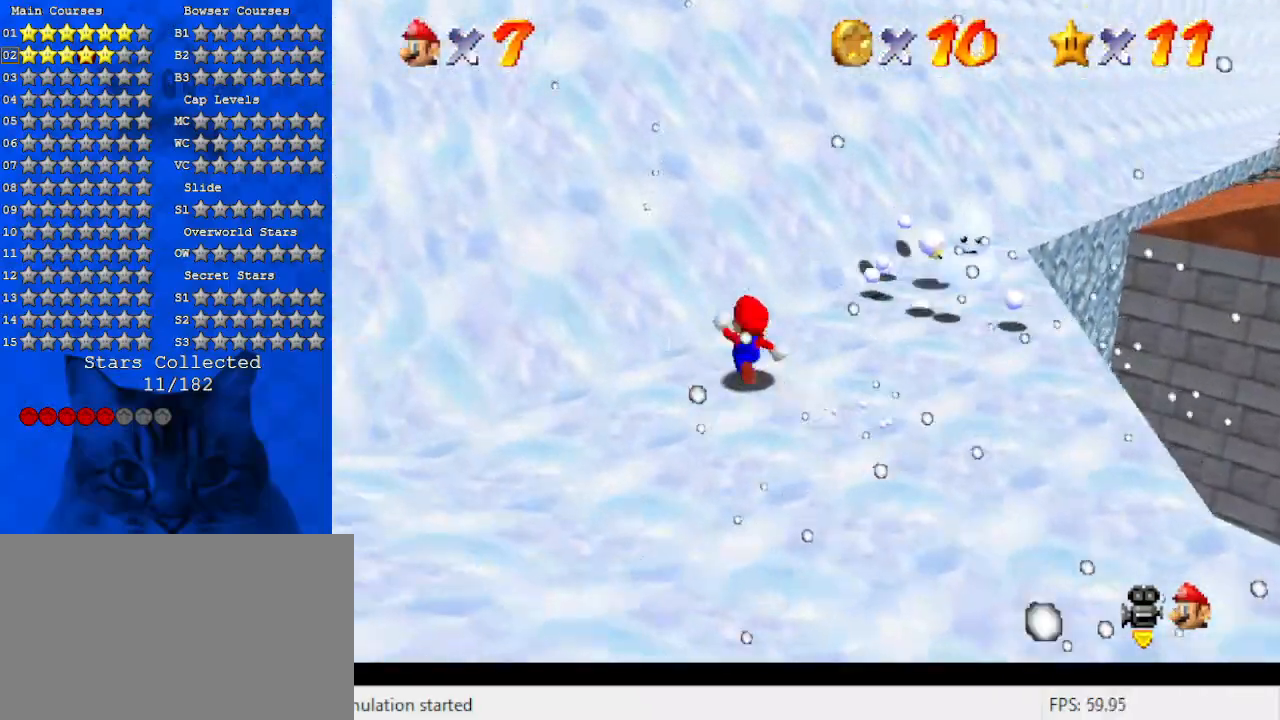
{"keys": ["right", "shift", "up", "y"], "events": [[33, "a", "up"], [100, "right", "down"], [266, "right", "up"], [366, "y", "down"], [466, "right", "down"], [466, "shift", "down"]]}
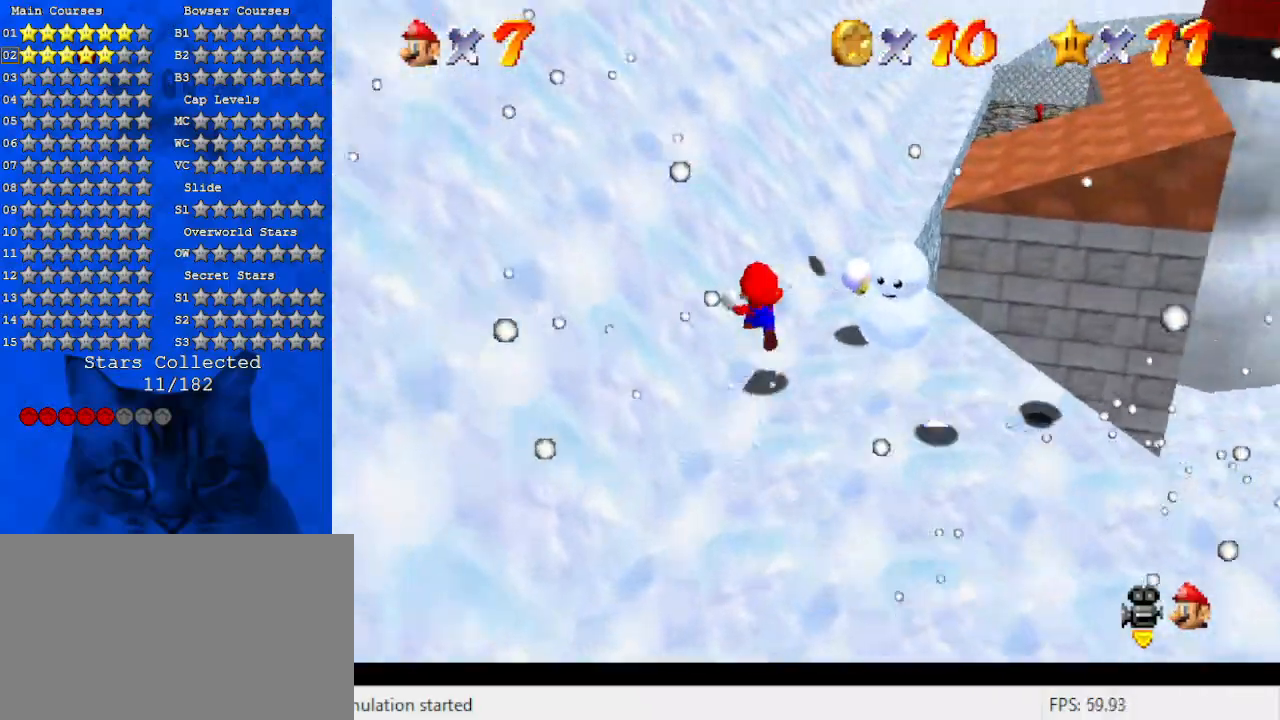
{"keys": ["up", "y"], "events": [[233, "right", "up"], [233, "shift", "up"]]}
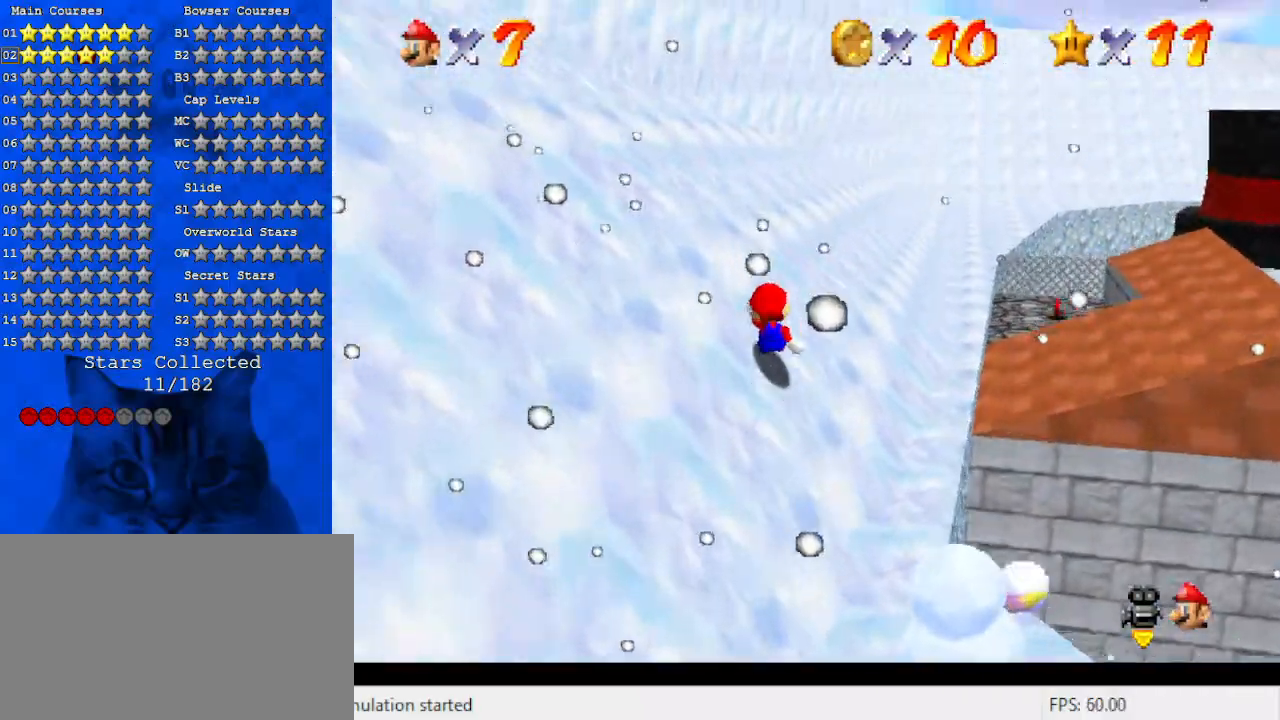
{"keys": ["a", "up"], "events": [[166, "shift", "down"], [300, "shift", "up"], [300, "y", "up"], [433, "a", "down"]]}
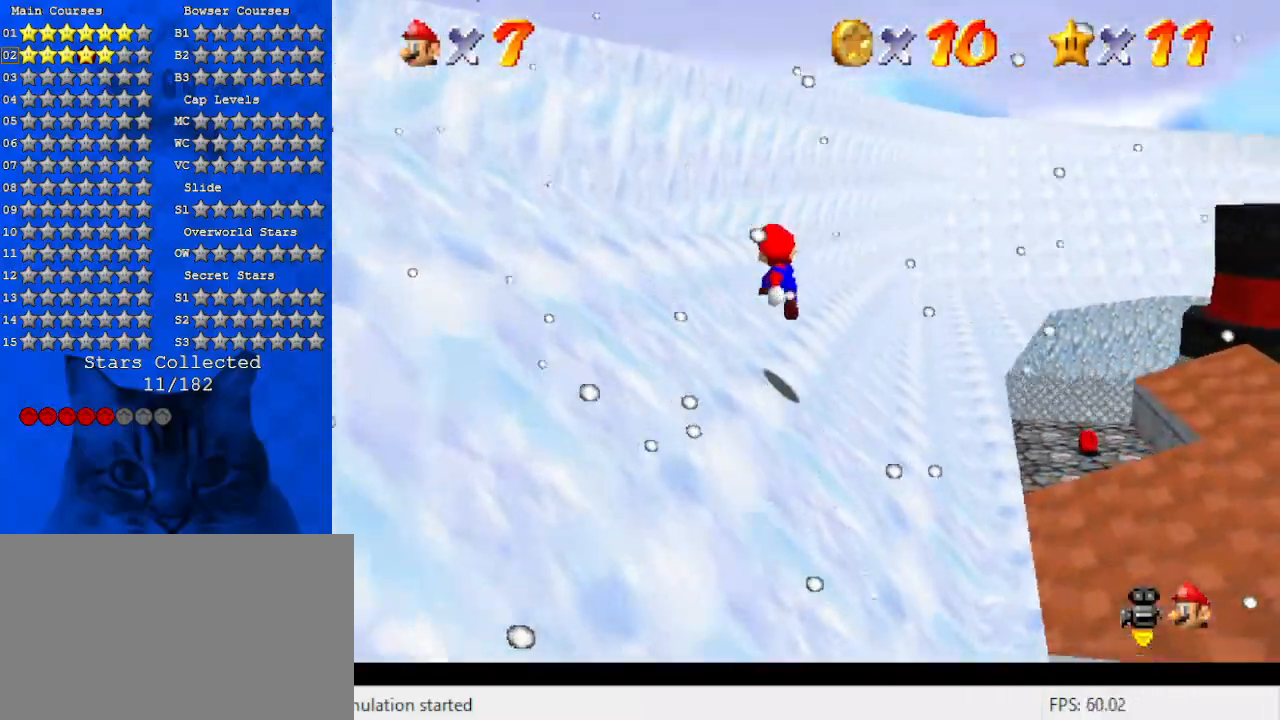
{"keys": ["right", "up"], "events": [[33, "a", "up"], [133, "a", "down"], [266, "right", "down"], [300, "a", "up"]]}
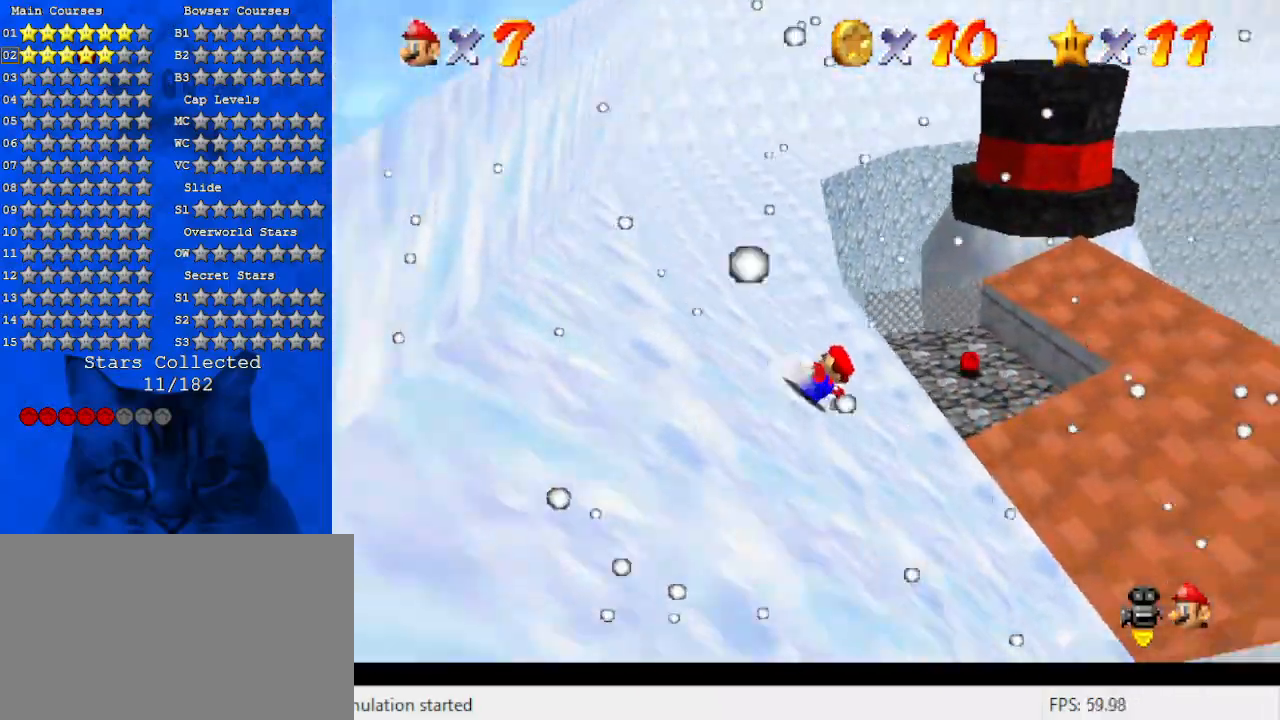
{"keys": ["a", "right", "up"], "events": [[133, "shift", "down"], [233, "a", "down"], [233, "right", "up"], [333, "shift", "up"], [433, "a", "up"], [466, "a", "down"], [466, "right", "down"]]}
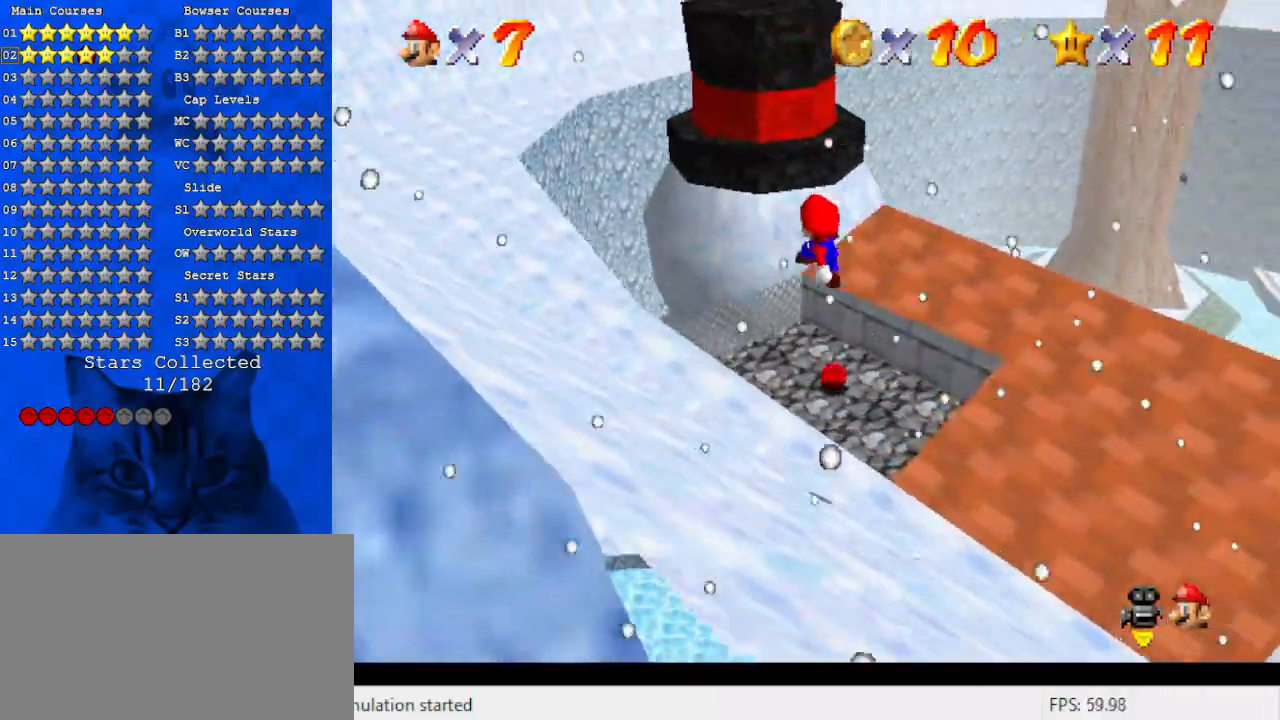
{"keys": ["up"], "events": [[166, "a", "up"], [233, "a", "down"], [433, "a", "up"], [466, "right", "up"]]}
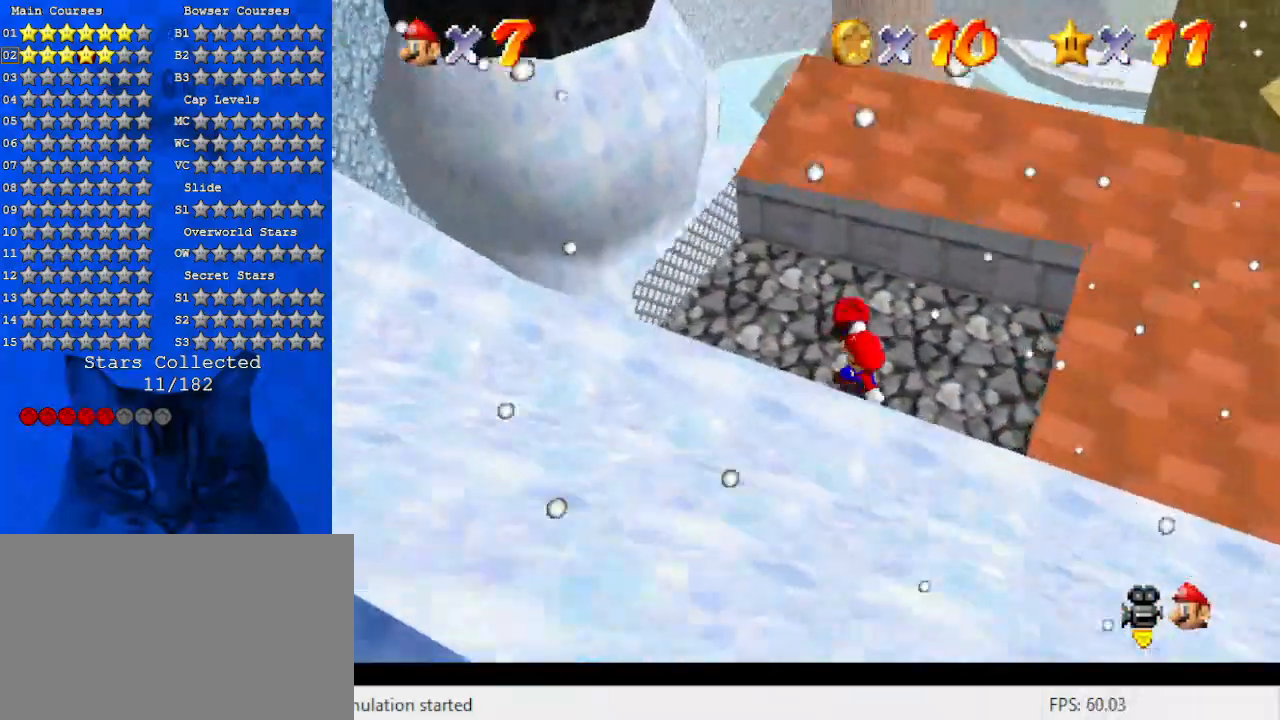
{"keys": ["left"], "events": [[66, "a", "down"], [66, "up", "up"], [266, "up", "down"], [300, "a", "up"], [400, "left", "down"], [500, "up", "up"]]}
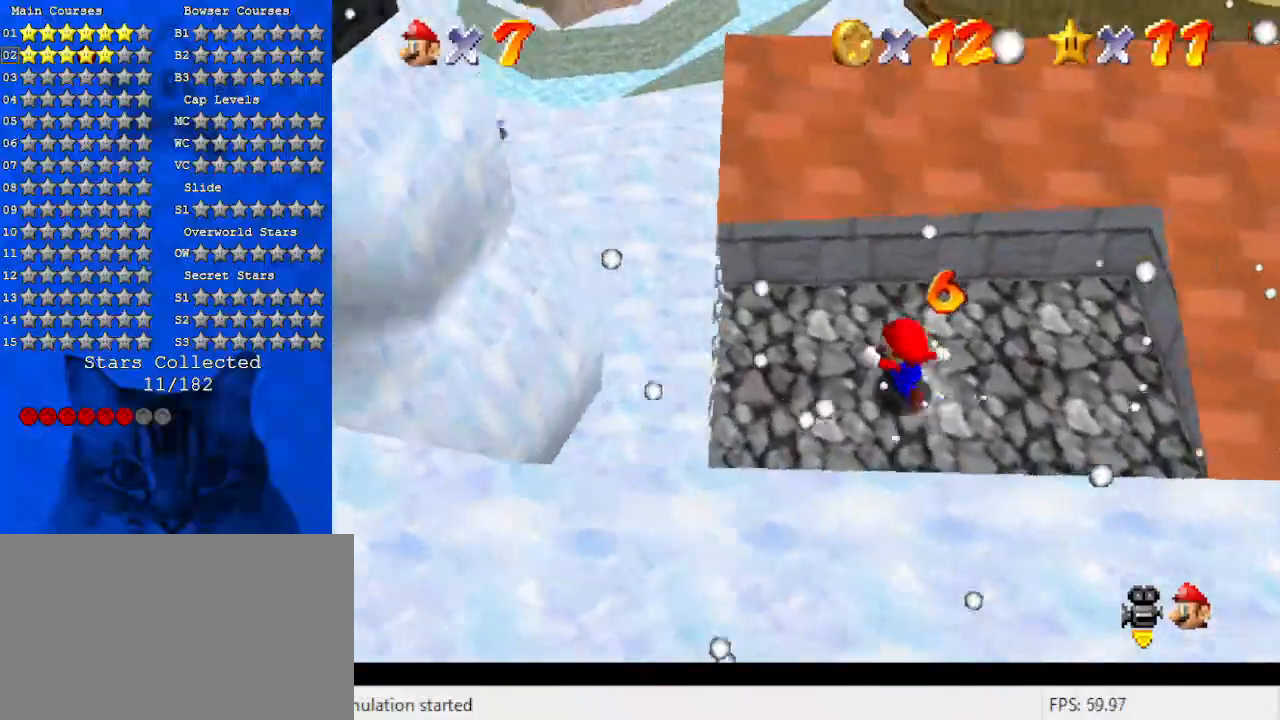
{"keys": ["shift", "up"], "events": [[133, "right", "down"], [166, "left", "up"], [366, "up", "down"], [400, "right", "up"], [500, "shift", "down"]]}
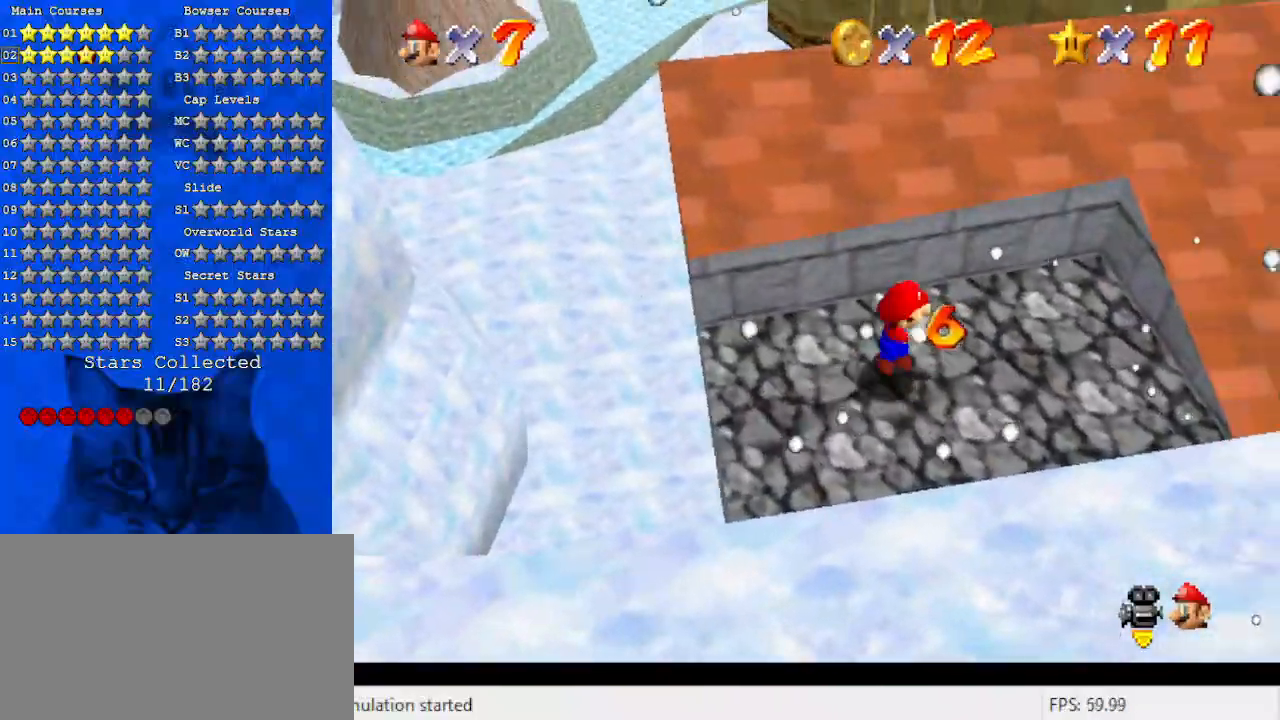
{"keys": ["down", "left"], "events": [[100, "a", "down"], [133, "left", "down"], [200, "up", "up"], [233, "a", "up"], [333, "a", "down"], [366, "down", "down"], [466, "a", "up"], [466, "shift", "up"]]}
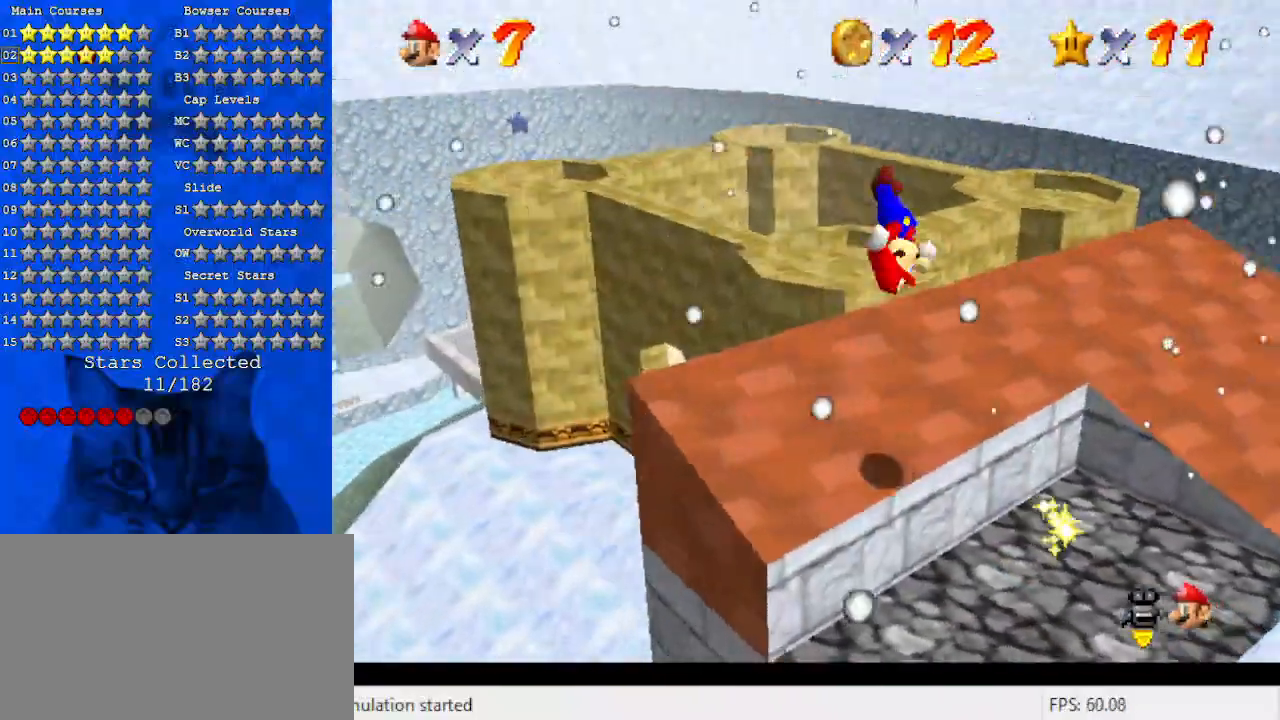
{"keys": ["a", "left"], "events": [[66, "a", "down"], [200, "a", "up"], [233, "a", "down"], [433, "a", "up"], [433, "down", "up"], [466, "a", "down"]]}
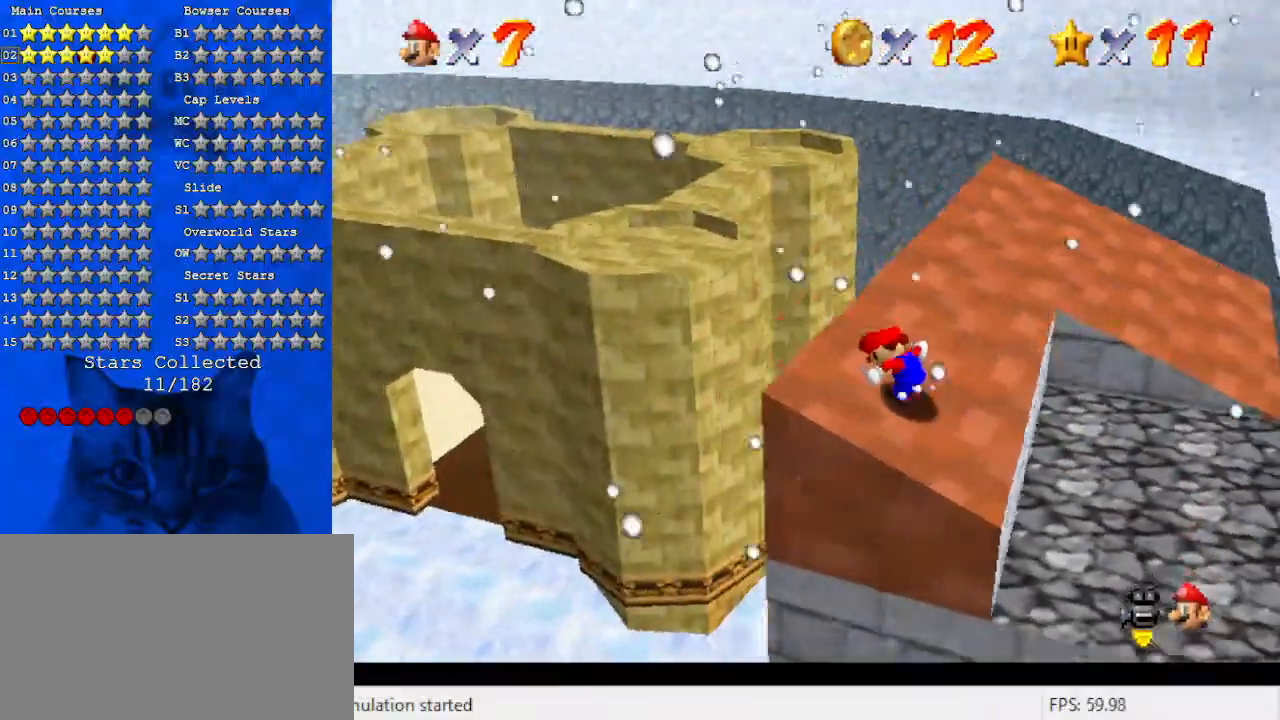
{"keys": ["down"], "events": [[33, "left", "up"], [133, "a", "up"], [233, "left", "down"], [300, "left", "up"], [300, "shift", "down"], [366, "right", "down"], [400, "down", "down"], [400, "shift", "up"], [500, "right", "up"]]}
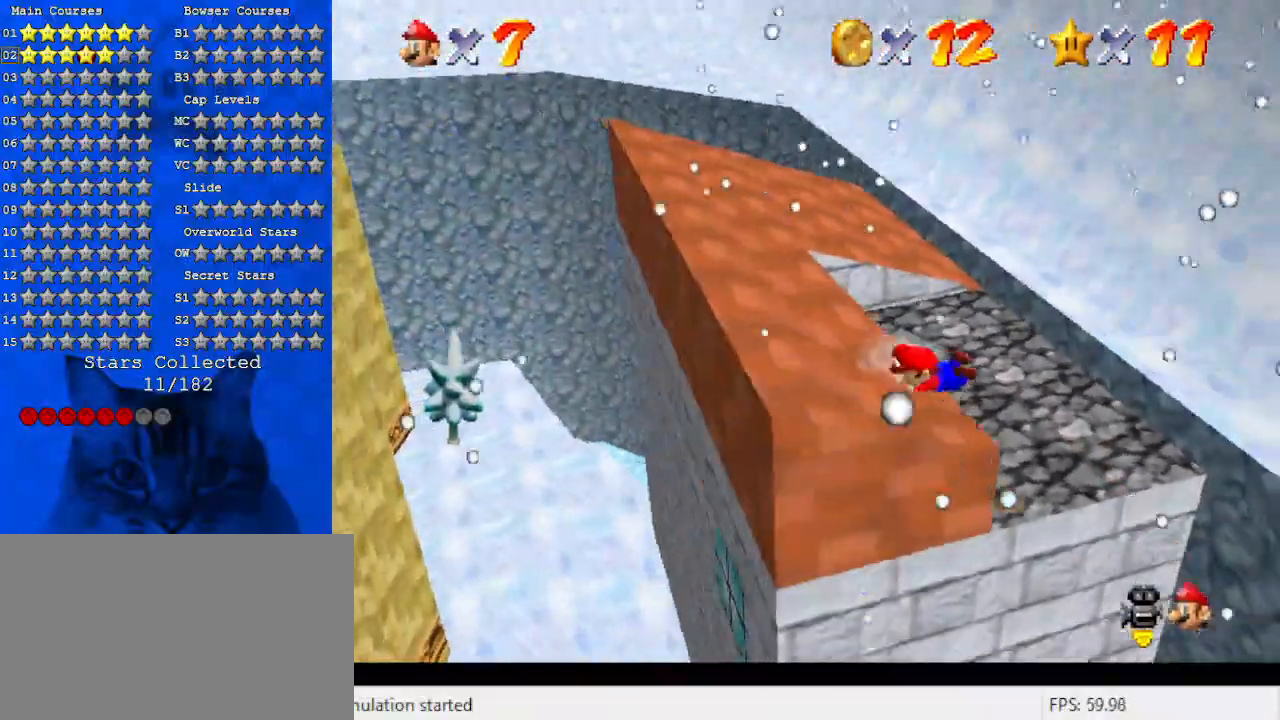
{"keys": [], "events": [[33, "left", "down"], [100, "down", "up"], [200, "left", "up"], [333, "left", "down"], [366, "d", "down"], [366, "left", "up"], [466, "d", "up"]]}